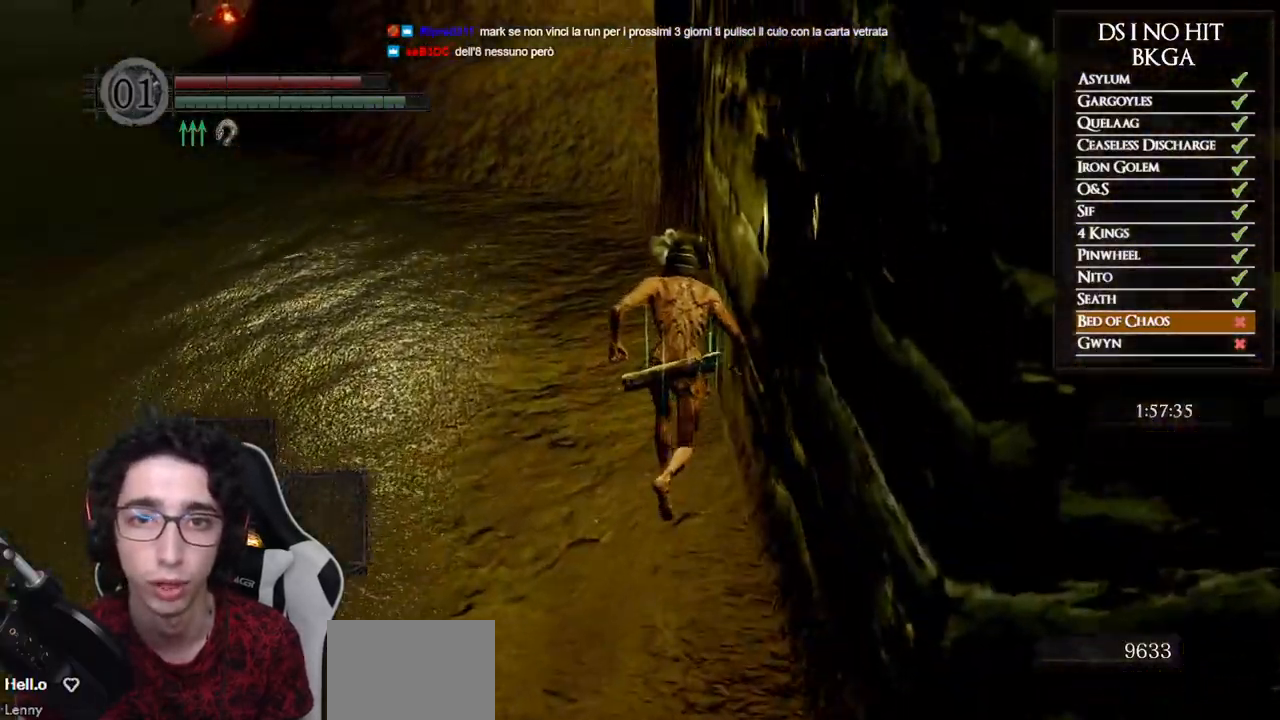
Gameplay with a controller (Xbox layout); each line is a JSON object with the inputs held at the frame after it. "events" lists button and stick changes between this image and that frame as [ms after this image, input, new state], when the widget could be followed in between.
{"buttons": ["B"], "left_stick": "up", "right_stick": "left", "events": [[100, "right_stick", "left"], [250, "right_stick", "center"], [383, "right_stick", "left"]]}
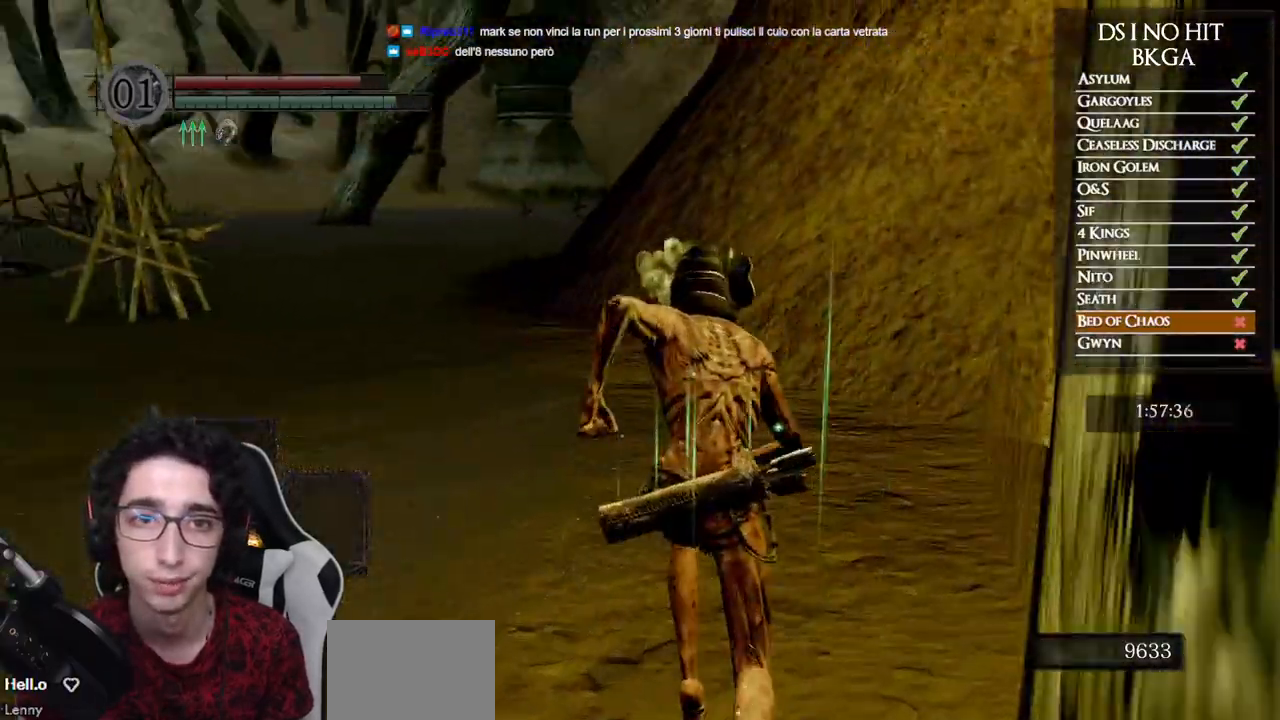
{"buttons": ["B"], "left_stick": "up", "right_stick": "center", "events": [[50, "right_stick", "center"]]}
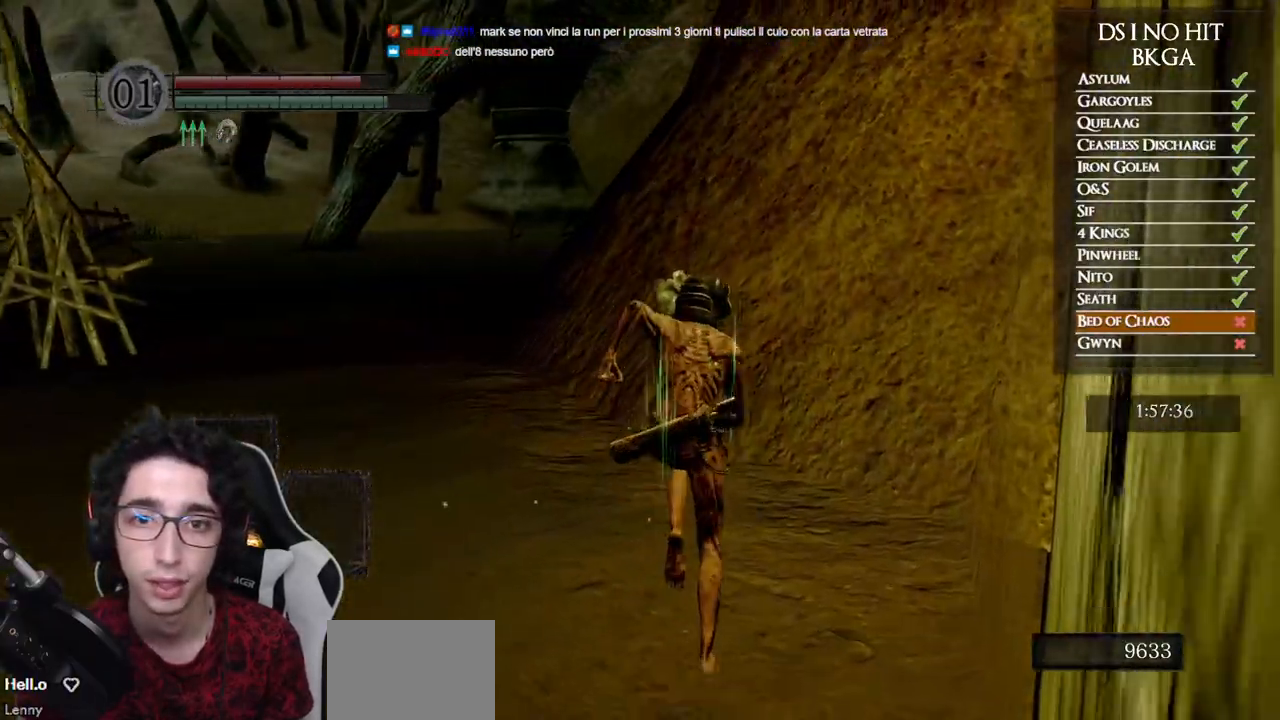
{"buttons": ["B"], "left_stick": "up", "right_stick": "center", "events": [[367, "B", "up"], [467, "B", "down"]]}
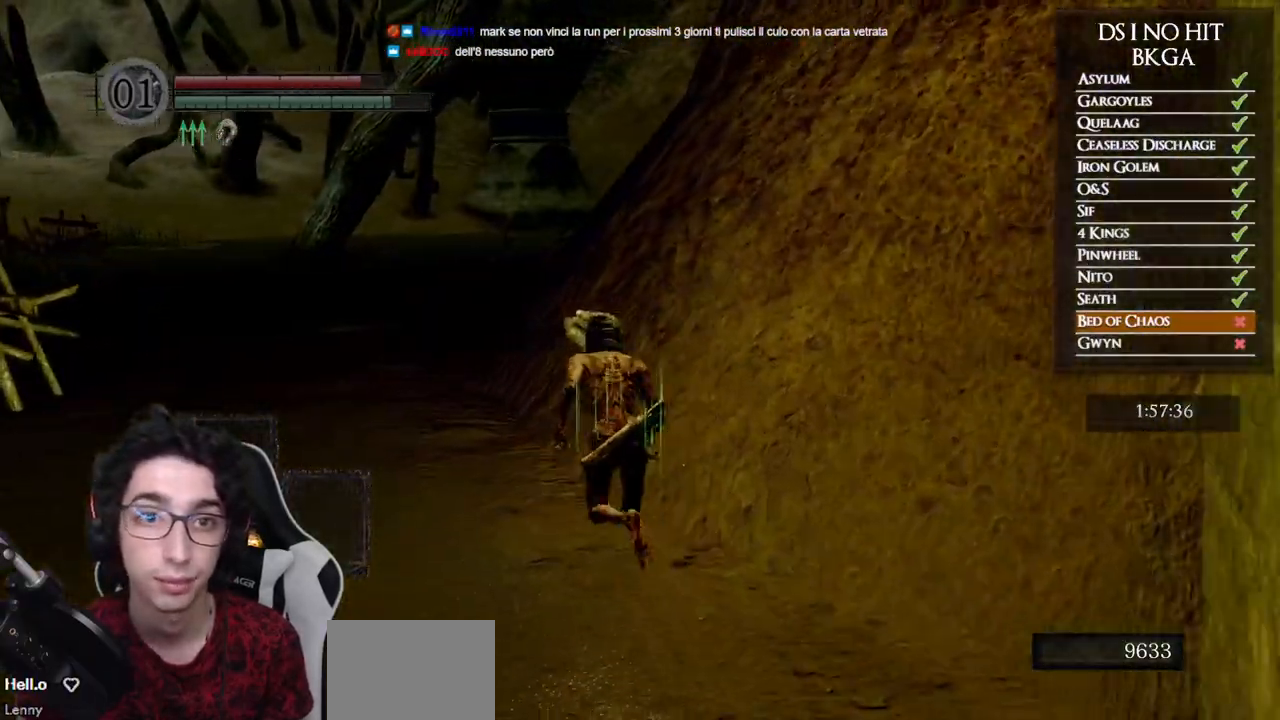
{"buttons": [], "left_stick": "up", "right_stick": "center", "events": [[17, "left_stick", "up-left"], [50, "B", "up"], [117, "B", "down"], [200, "B", "up"], [317, "left_stick", "up"], [383, "right_stick", "down-right"], [500, "right_stick", "center"]]}
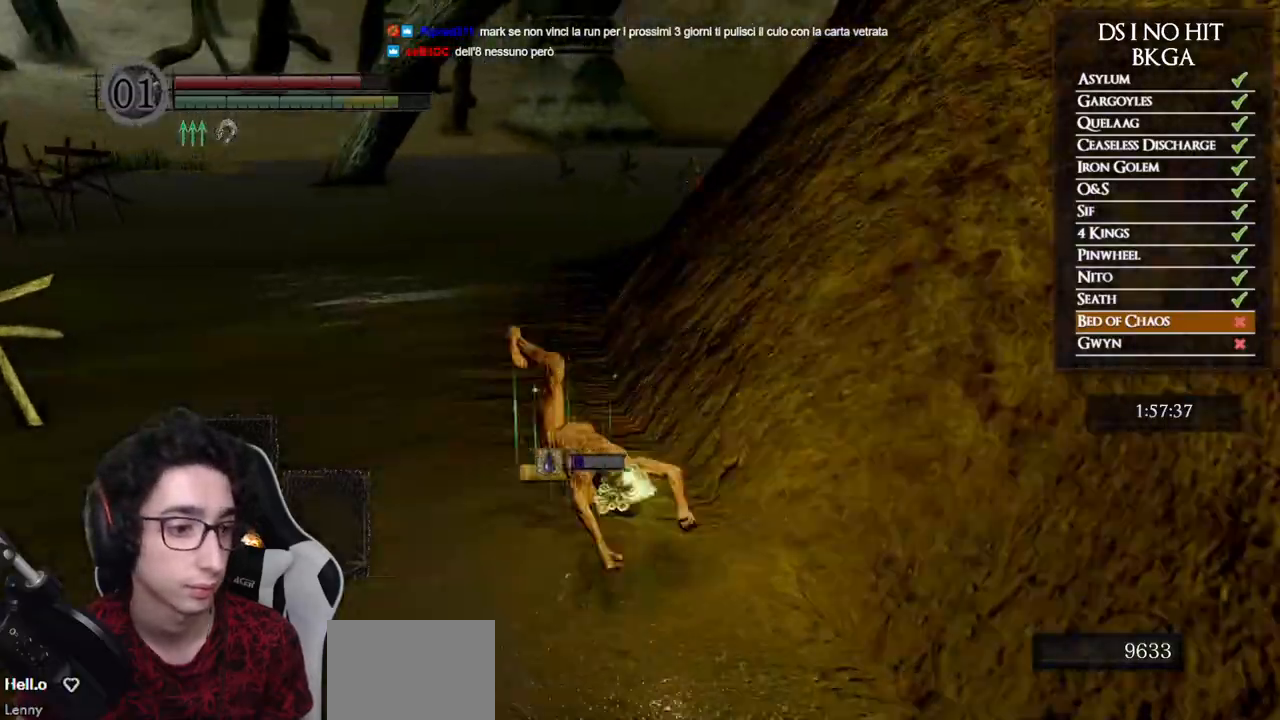
{"buttons": [], "left_stick": "up", "right_stick": "center", "events": [[67, "B", "down"], [150, "B", "up"], [217, "B", "down"], [283, "B", "up"], [350, "B", "down"], [433, "B", "up"]]}
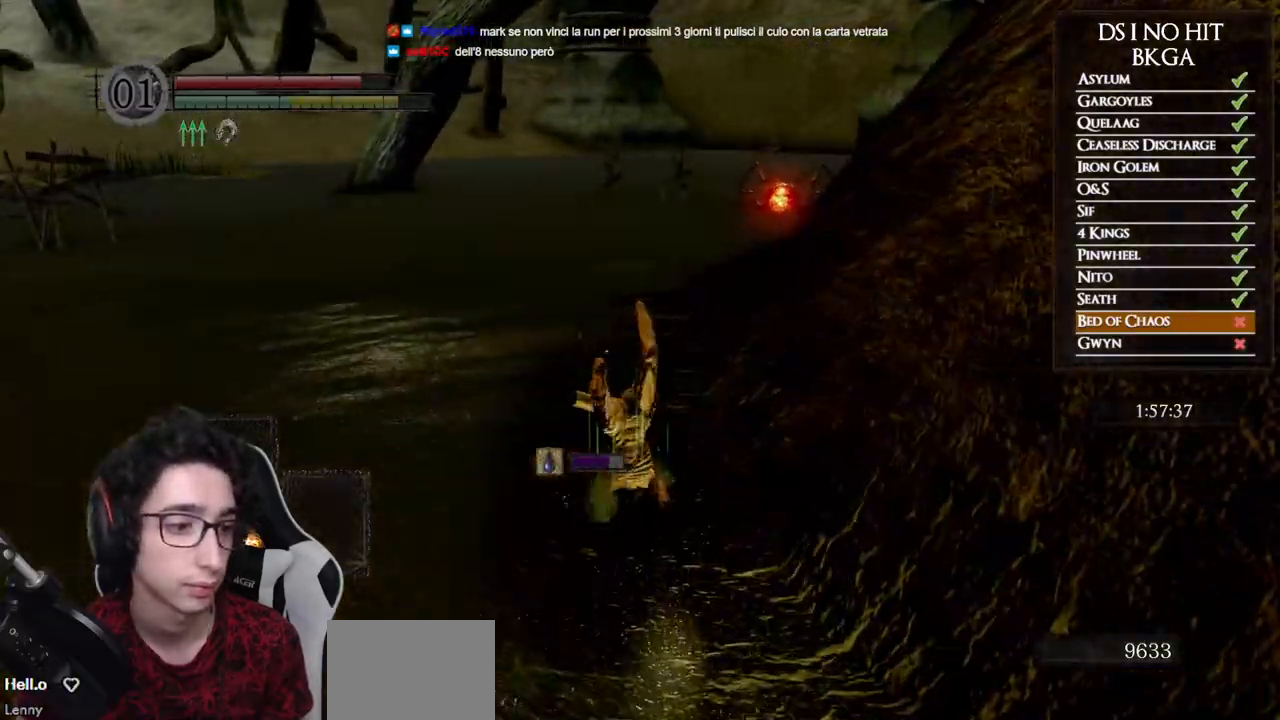
{"buttons": [], "left_stick": "up", "right_stick": "center", "events": []}
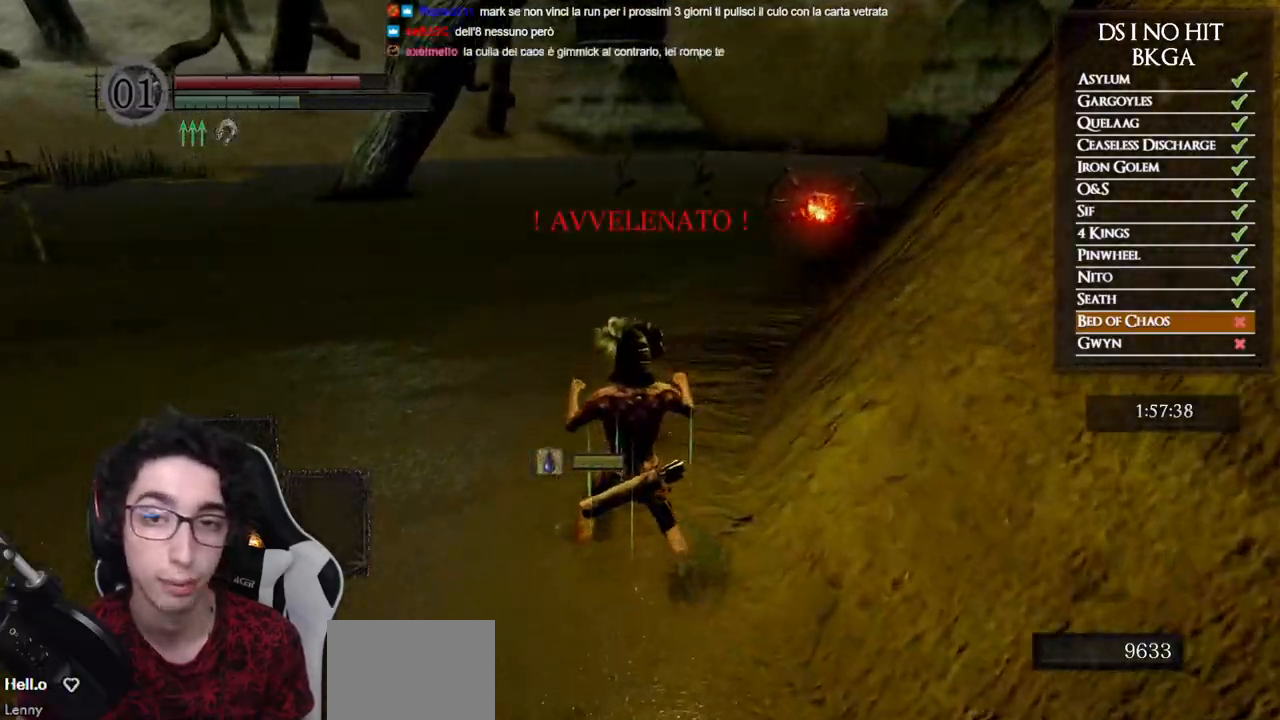
{"buttons": [], "left_stick": "up", "right_stick": "center", "events": [[200, "right_stick", "up"], [267, "right_stick", "center"]]}
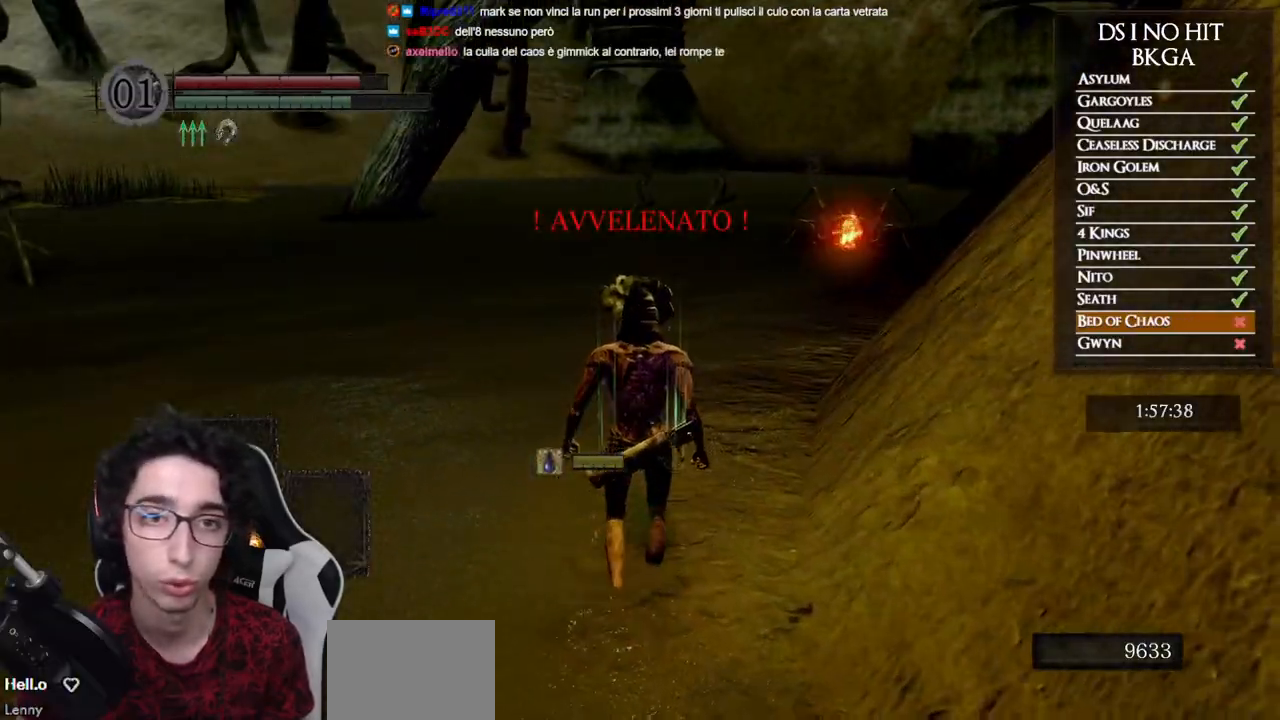
{"buttons": [], "left_stick": "up", "right_stick": "center", "events": [[133, "B", "down"], [217, "B", "up"], [283, "B", "down"], [350, "B", "up"]]}
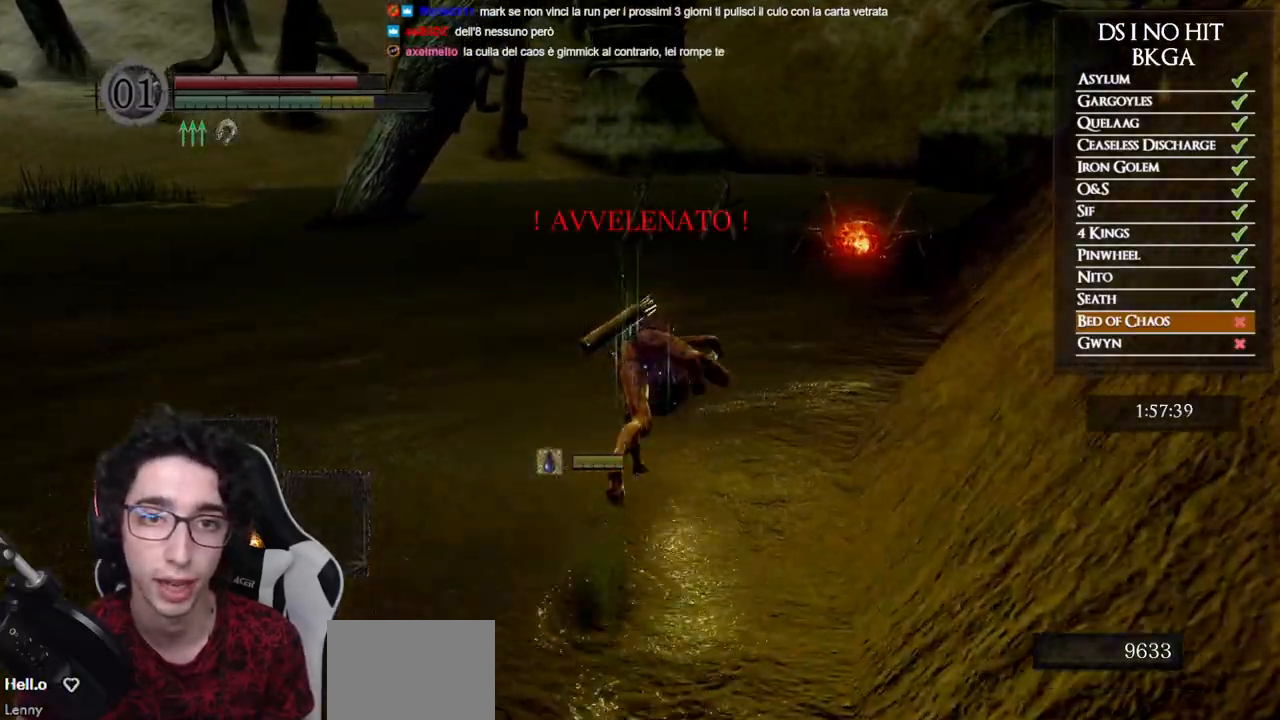
{"buttons": [], "left_stick": "up", "right_stick": "center", "events": []}
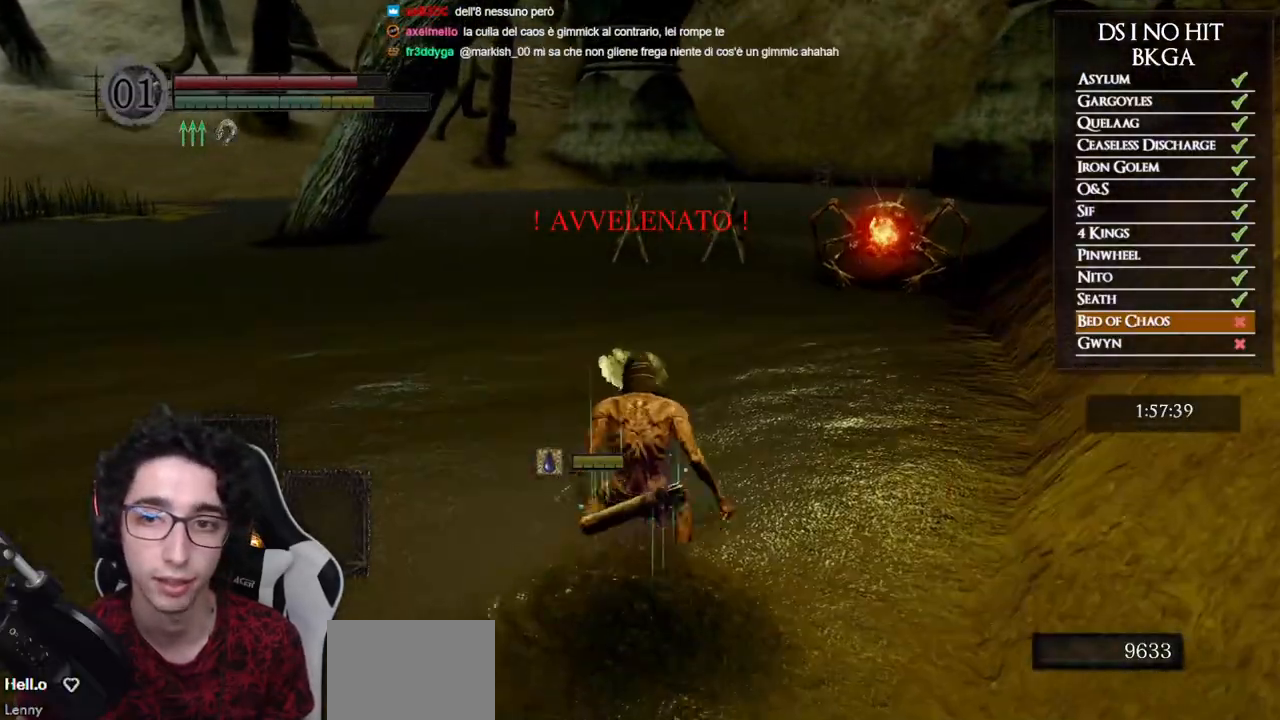
{"buttons": [], "left_stick": "up", "right_stick": "center", "events": []}
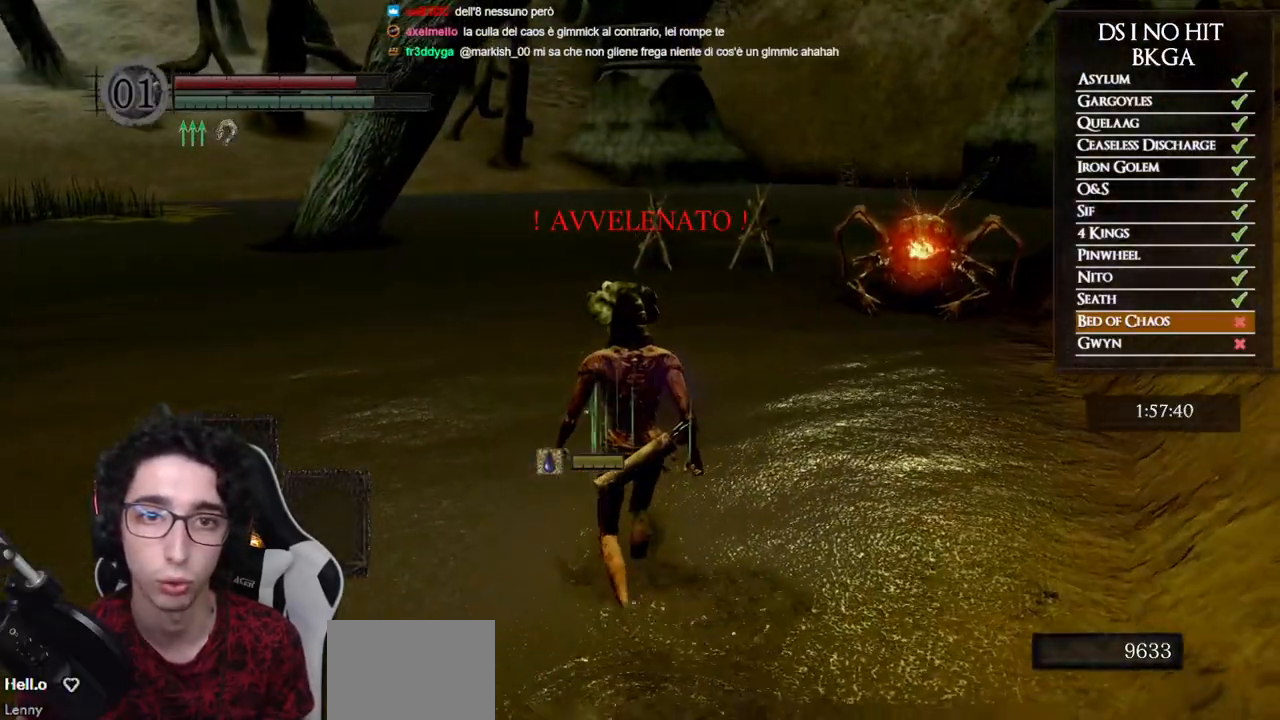
{"buttons": ["B"], "left_stick": "up", "right_stick": "center", "events": [[300, "B", "down"], [400, "B", "up"], [467, "B", "down"]]}
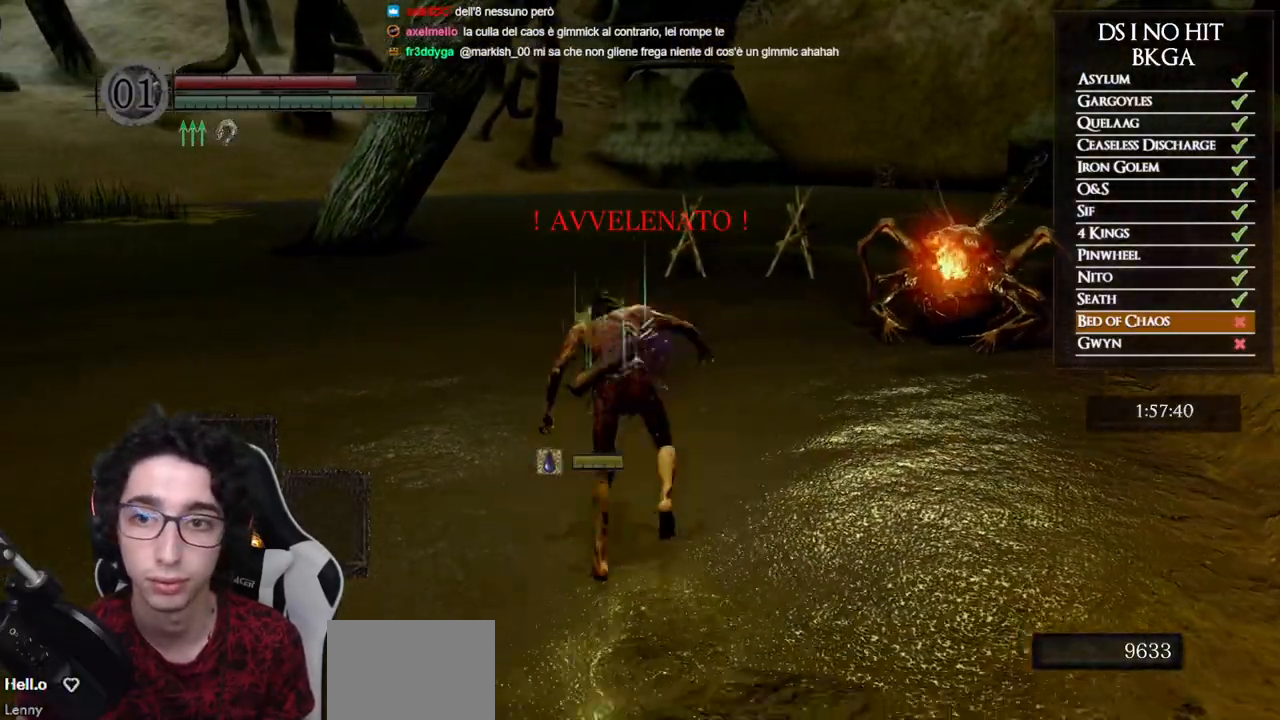
{"buttons": ["B"], "left_stick": "up", "right_stick": "center", "events": [[50, "B", "up"], [133, "B", "down"], [233, "B", "up"], [283, "B", "down"], [367, "B", "up"], [450, "B", "down"]]}
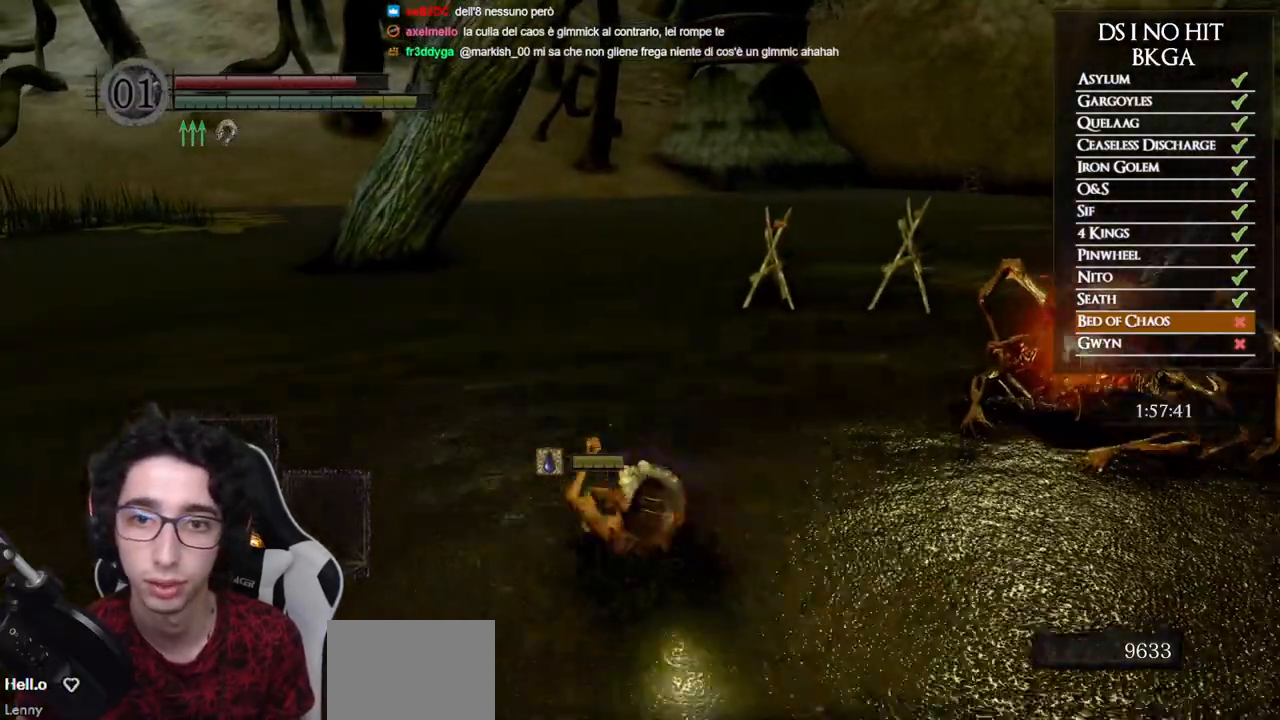
{"buttons": [], "left_stick": "up", "right_stick": "center", "events": [[33, "B", "up"], [100, "B", "down"], [183, "B", "up"], [250, "B", "down"], [350, "B", "up"], [400, "B", "down"], [500, "B", "up"]]}
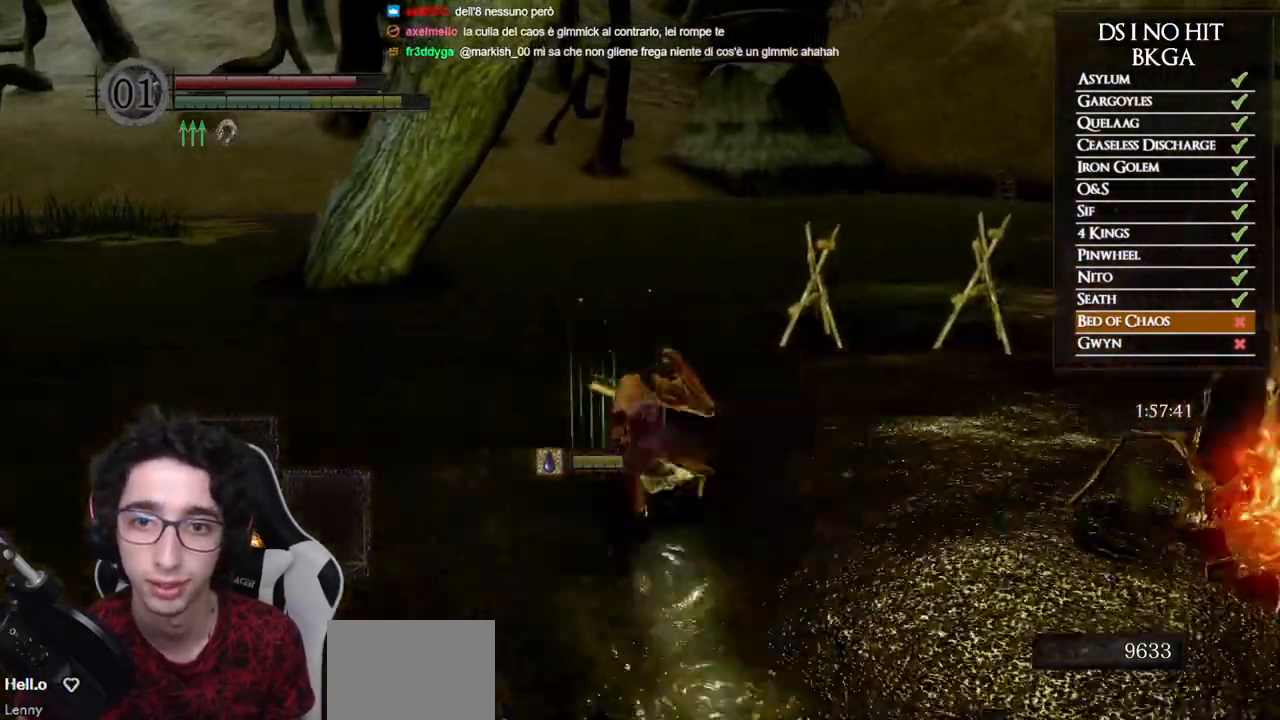
{"buttons": [], "left_stick": "up", "right_stick": "center", "events": [[67, "B", "down"], [167, "B", "up"], [217, "B", "down"], [317, "B", "up"], [383, "B", "down"], [483, "B", "up"]]}
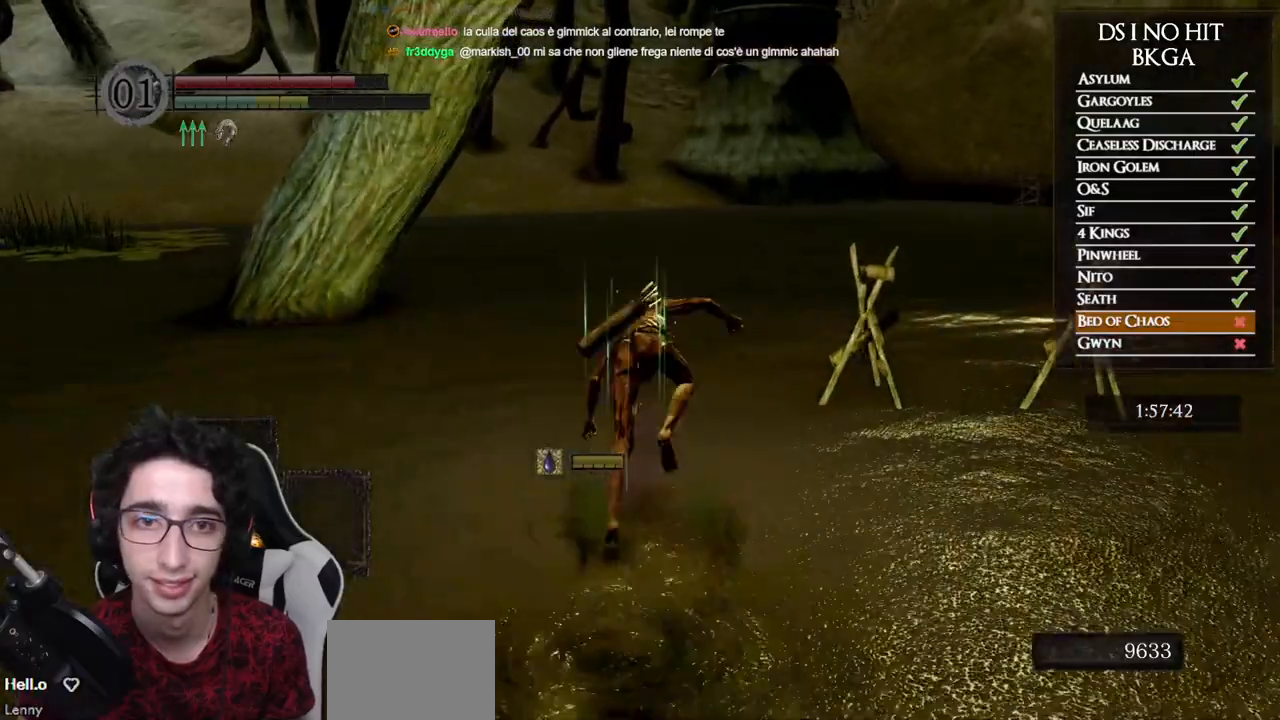
{"buttons": ["B"], "left_stick": "up", "right_stick": "center", "events": [[33, "B", "down"], [100, "B", "up"], [183, "B", "down"], [283, "B", "up"], [350, "B", "down"], [433, "B", "up"], [500, "B", "down"]]}
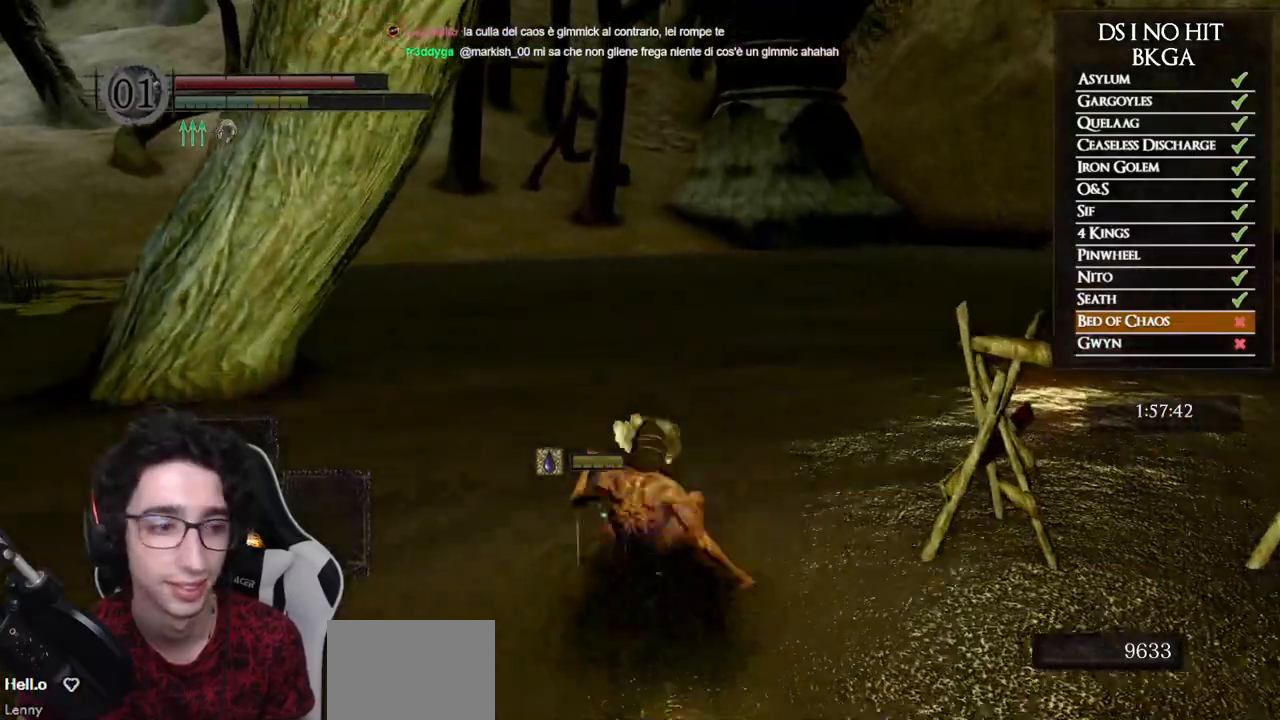
{"buttons": ["B"], "left_stick": "up", "right_stick": "center", "events": [[83, "B", "up"], [150, "B", "down"], [233, "B", "up"], [300, "B", "down"], [400, "B", "up"], [450, "B", "down"]]}
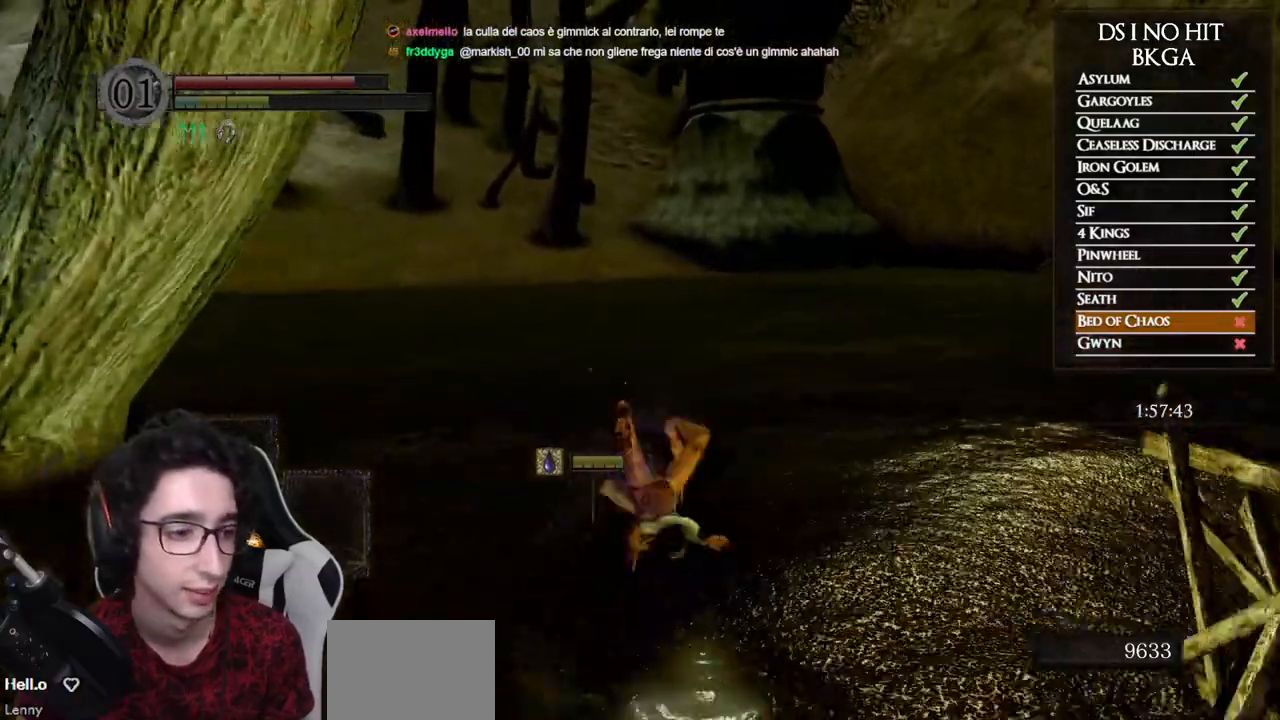
{"buttons": ["B"], "left_stick": "up", "right_stick": "center", "events": [[33, "B", "up"], [117, "B", "down"], [200, "B", "up"], [283, "B", "down"], [350, "B", "up"], [433, "B", "down"]]}
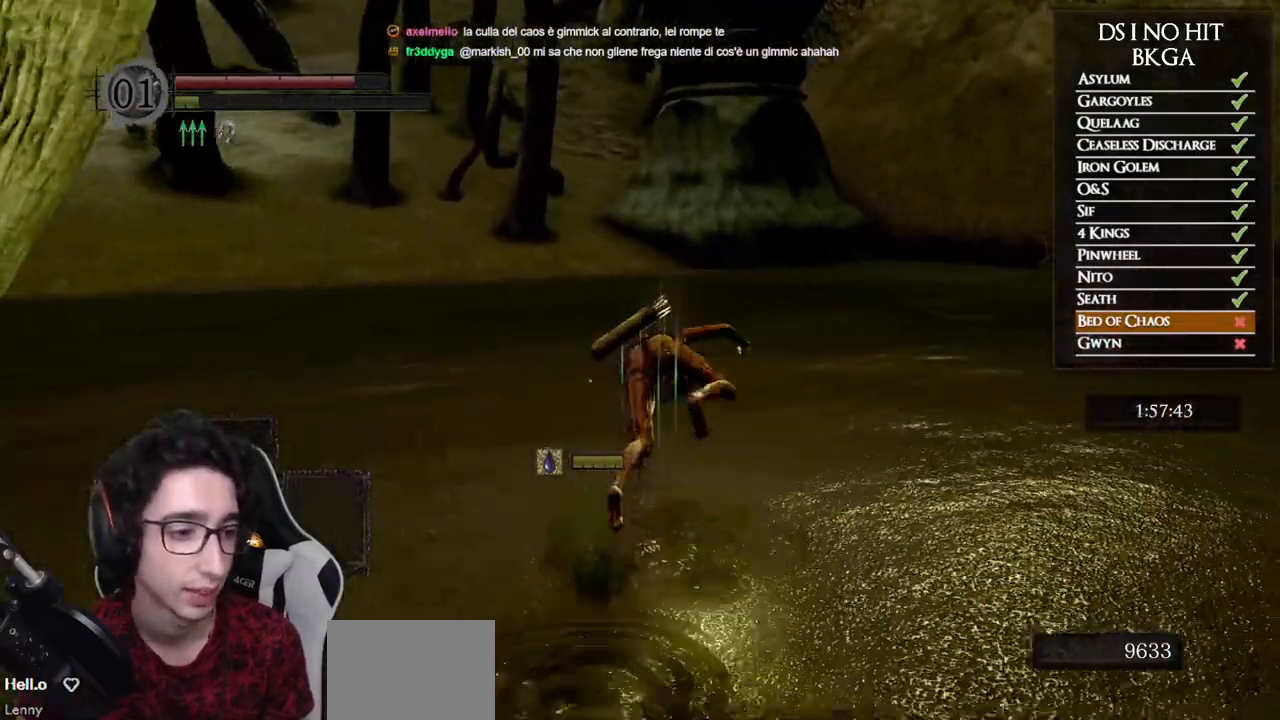
{"buttons": [], "left_stick": "up-right", "right_stick": "center", "events": [[17, "B", "up"], [83, "B", "down"], [150, "B", "up"], [333, "right_stick", "down-left"], [433, "left_stick", "up-right"], [467, "right_stick", "center"]]}
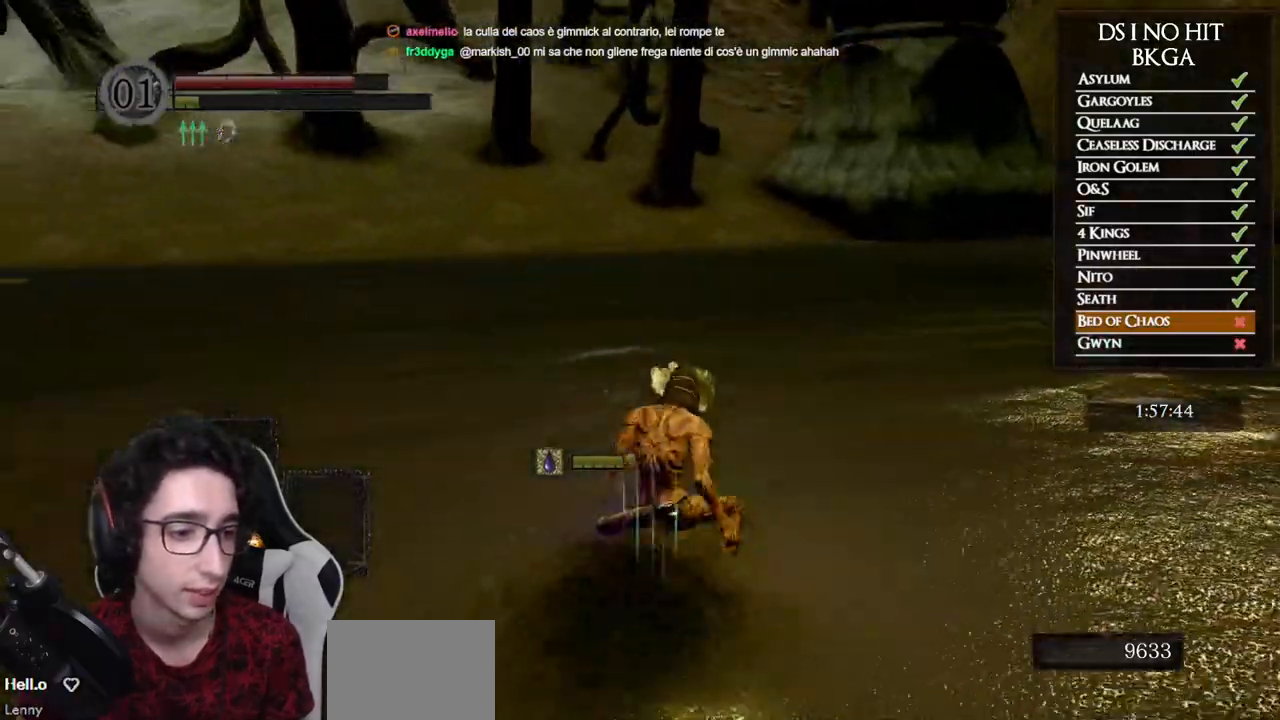
{"buttons": [], "left_stick": "up-right", "right_stick": "center", "events": [[67, "right_stick", "left"], [183, "right_stick", "center"], [300, "right_stick", "up-left"], [433, "right_stick", "center"]]}
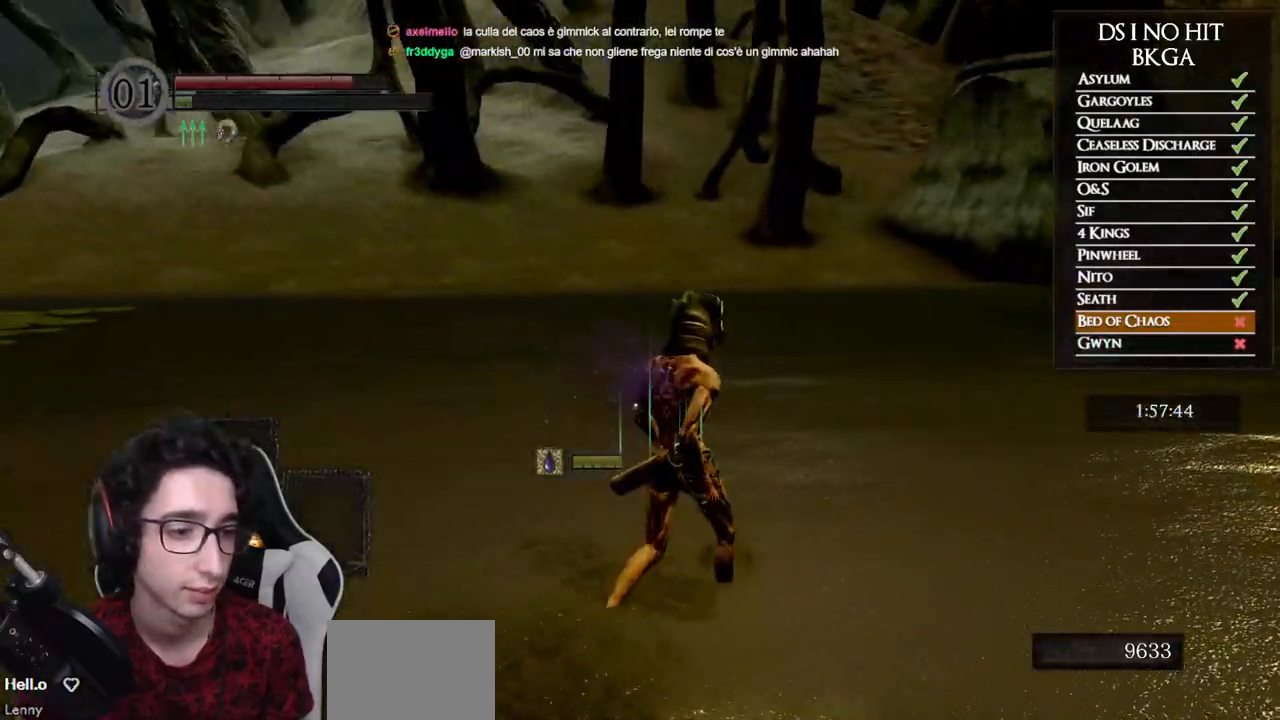
{"buttons": [], "left_stick": "up-right", "right_stick": "center", "events": [[50, "right_stick", "up-left"], [167, "right_stick", "center"], [300, "right_stick", "left"], [417, "right_stick", "center"]]}
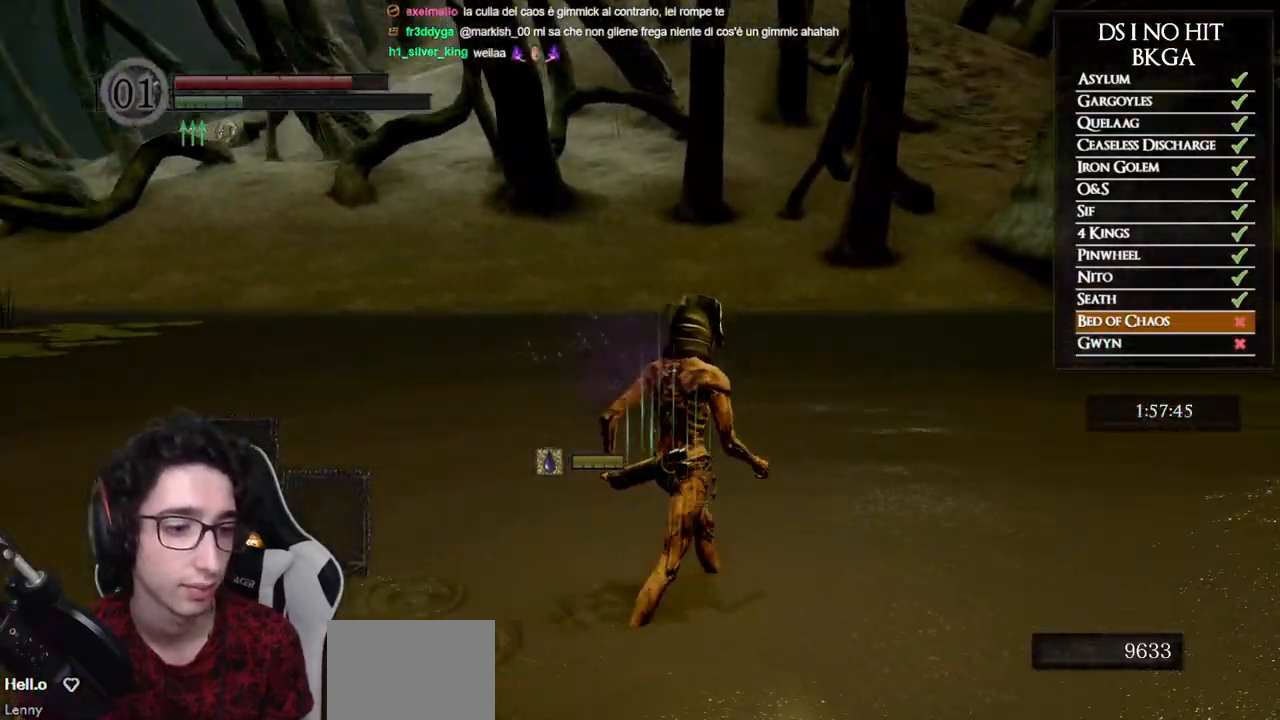
{"buttons": ["B"], "left_stick": "up-right", "right_stick": "center", "events": [[50, "right_stick", "left"], [150, "right_stick", "center"], [467, "B", "down"]]}
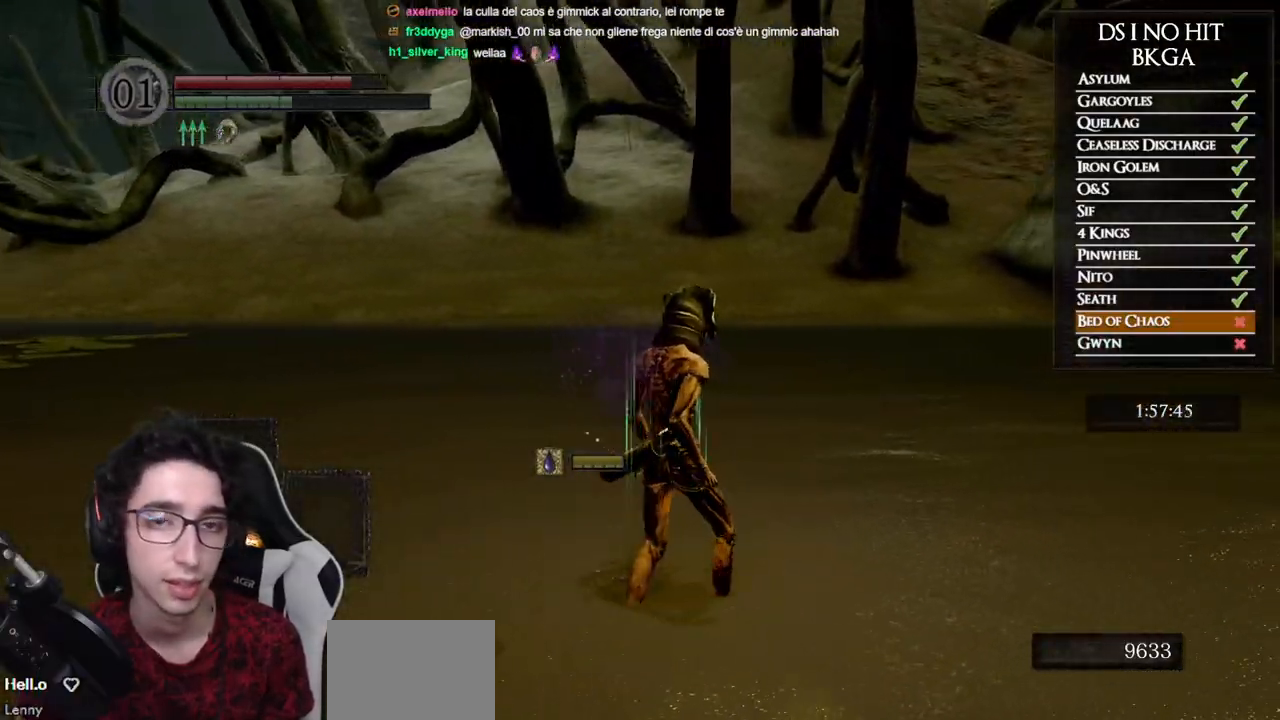
{"buttons": [], "left_stick": "up-right", "right_stick": "left", "events": [[83, "B", "up"], [117, "B", "down"], [200, "B", "up"], [333, "right_stick", "left"]]}
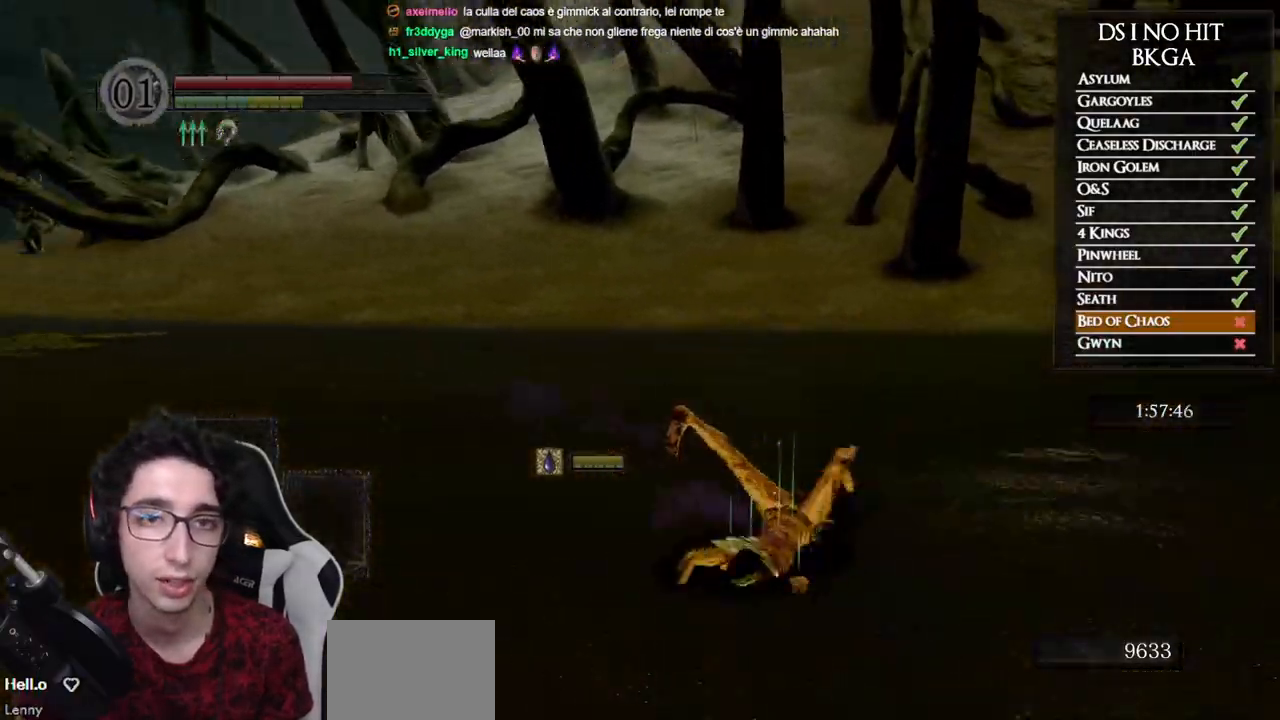
{"buttons": ["B"], "left_stick": "up-right", "right_stick": "center", "events": [[83, "right_stick", "center"], [150, "B", "down"], [233, "B", "up"], [300, "B", "down"], [383, "B", "up"], [450, "B", "down"]]}
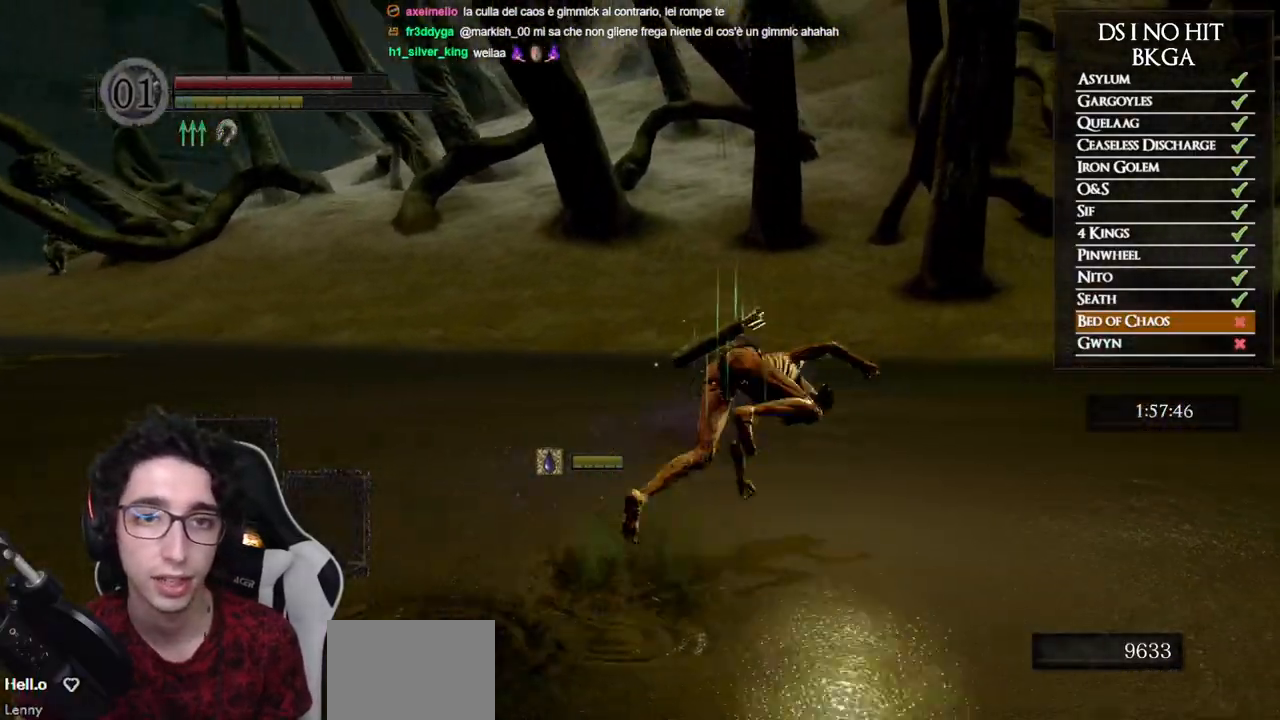
{"buttons": [], "left_stick": "up-right", "right_stick": "center", "events": [[33, "B", "up"], [117, "right_stick", "down-left"], [233, "right_stick", "left"], [450, "right_stick", "center"]]}
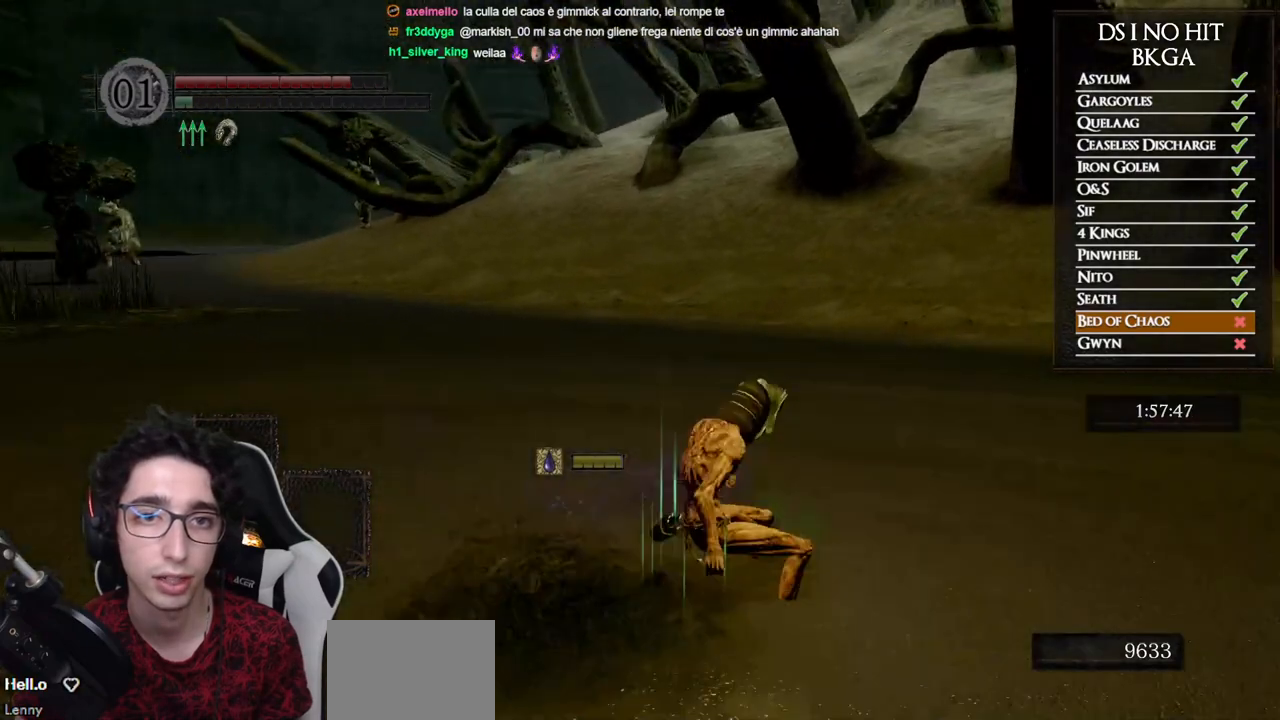
{"buttons": [], "left_stick": "up-right", "right_stick": "center", "events": [[33, "right_stick", "left"], [183, "right_stick", "center"], [267, "right_stick", "left"], [400, "right_stick", "center"]]}
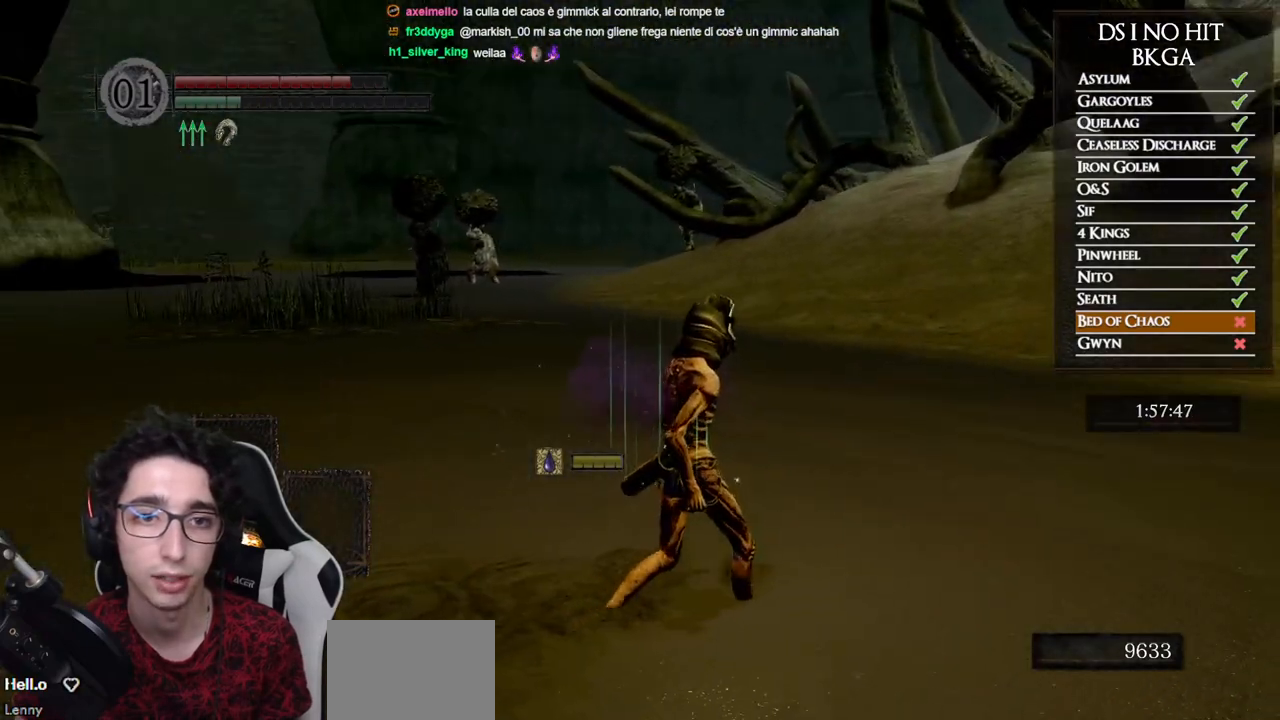
{"buttons": ["B"], "left_stick": "up-right", "right_stick": "center", "events": [[33, "right_stick", "left"], [167, "right_stick", "center"], [317, "B", "down"], [417, "B", "up"], [483, "B", "down"]]}
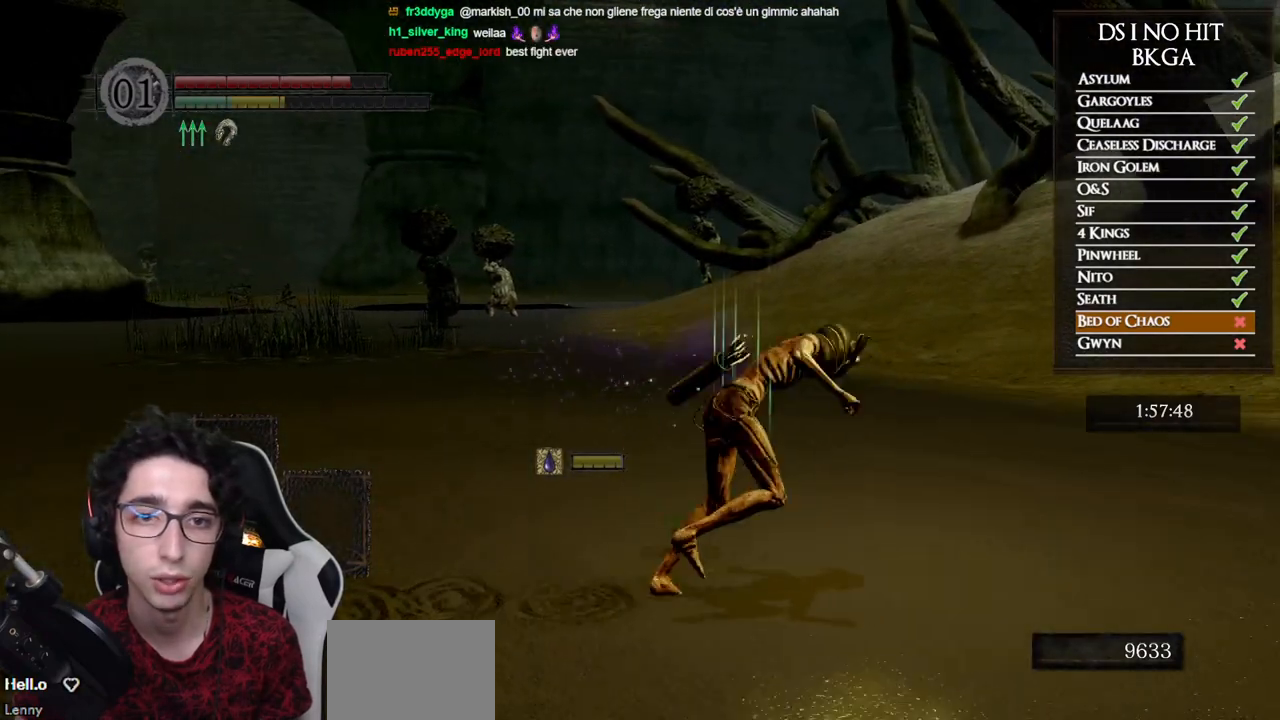
{"buttons": ["B"], "left_stick": "up-right", "right_stick": "center", "events": [[117, "B", "up"], [167, "right_stick", "left"], [433, "right_stick", "center"], [483, "B", "down"]]}
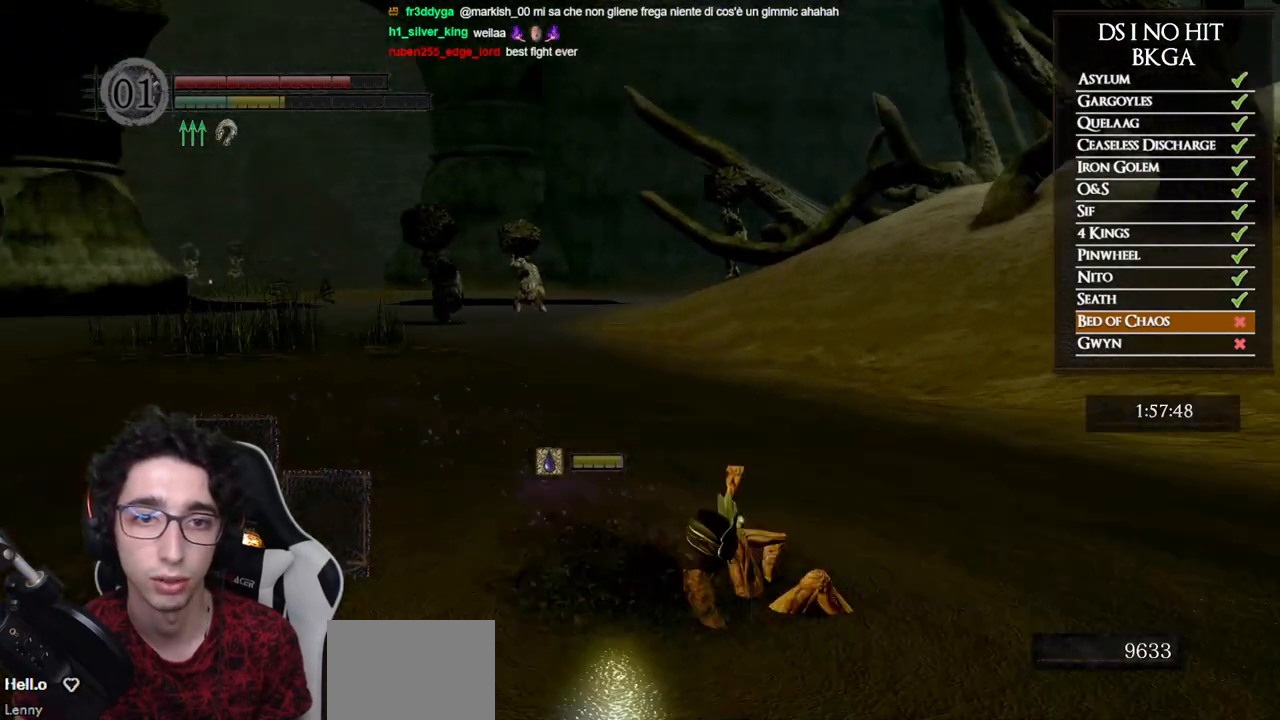
{"buttons": [], "left_stick": "up-right", "right_stick": "down-left", "events": [[67, "B", "up"], [133, "B", "down"], [217, "B", "up"], [267, "B", "down"], [367, "B", "up"], [500, "right_stick", "down-left"]]}
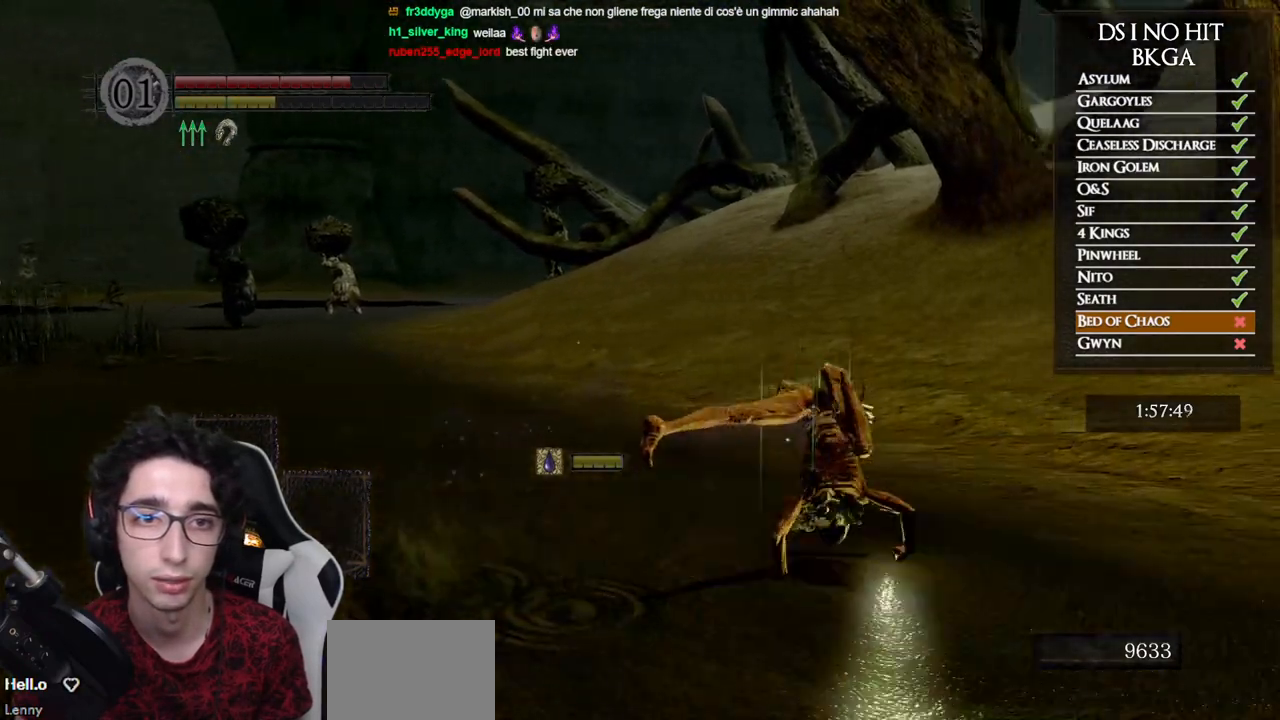
{"buttons": ["B"], "left_stick": "up-right", "right_stick": "center", "events": [[17, "right_stick", "left"], [233, "right_stick", "center"], [317, "B", "down"], [400, "B", "up"], [467, "B", "down"]]}
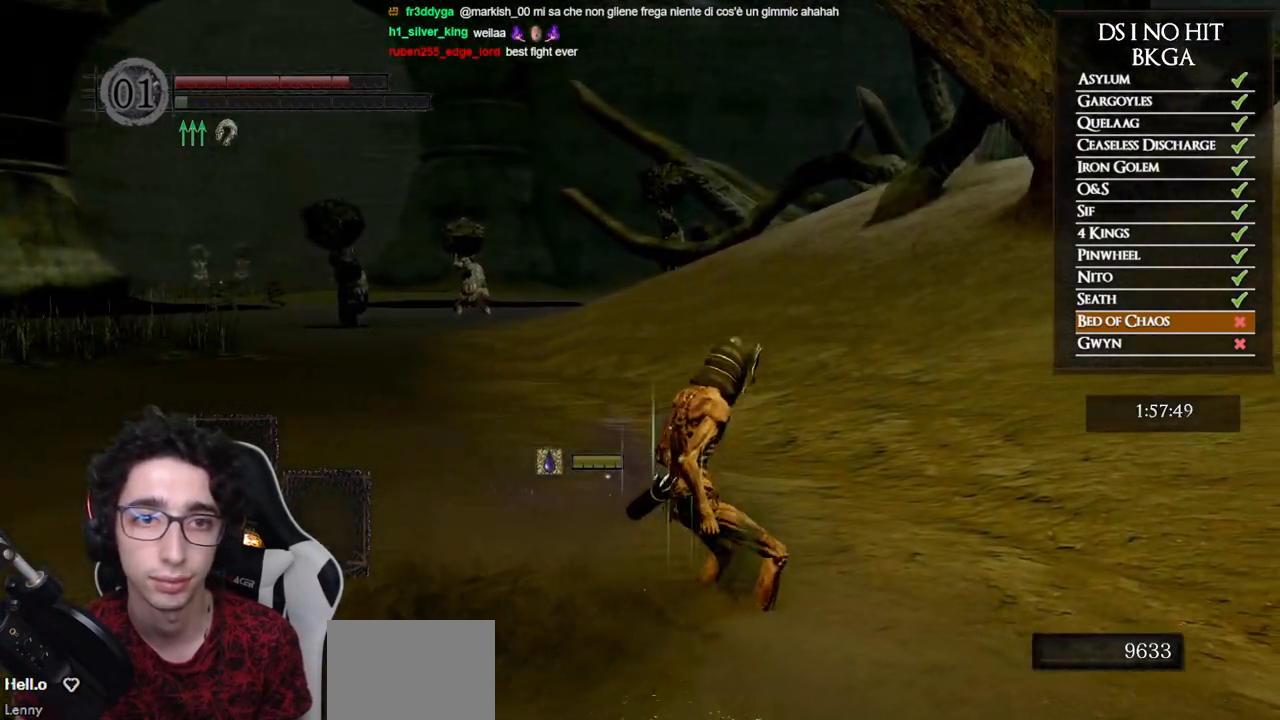
{"buttons": [], "left_stick": "up-right", "right_stick": "right", "events": [[33, "B", "up"], [100, "B", "down"], [183, "B", "up"], [250, "B", "down"], [317, "B", "up"], [433, "right_stick", "down-right"], [500, "right_stick", "right"]]}